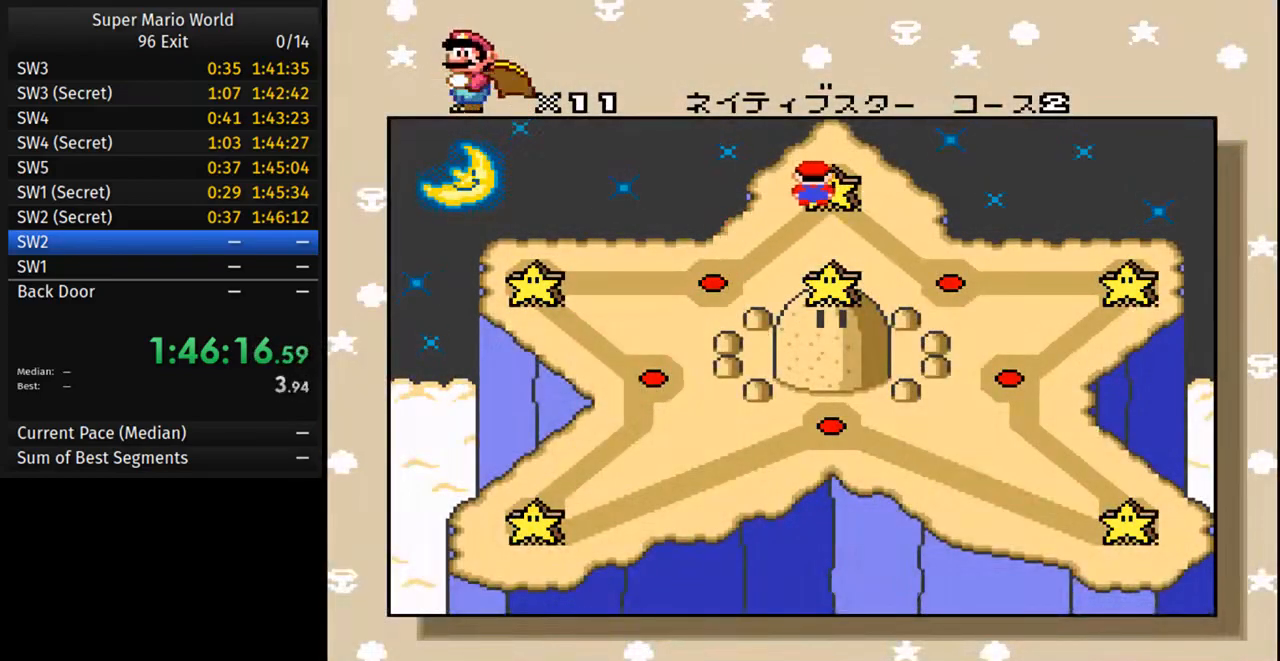
Gameplay with a controller (Nintendo layout); each line is a JSON object with the inputs held at the frame after it. "events" lists button and stick changes between this image and that frame as [ms after this image, input, new state], when the widget could be followed in between. Not read: L3 R3.
{"buttons": [], "events": [[117, "DPAD_LEFT", "down"], [233, "DPAD_LEFT", "up"], [317, "DPAD_LEFT", "down"], [433, "DPAD_LEFT", "up"]]}
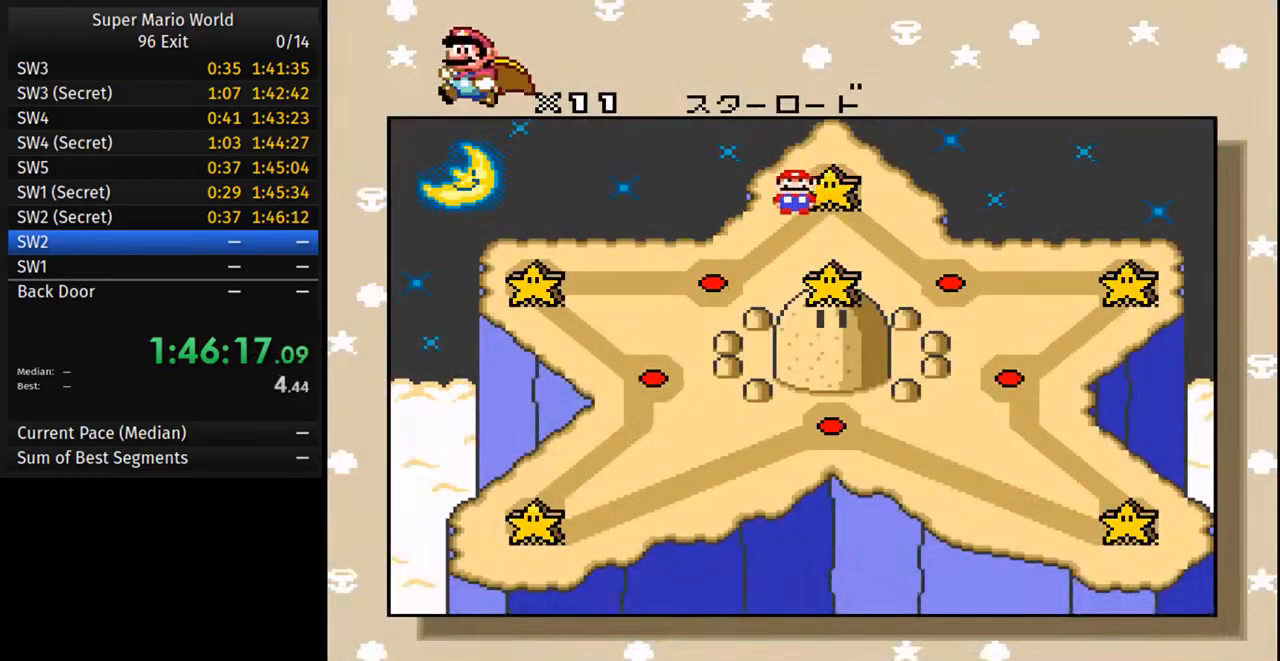
{"buttons": ["B"], "events": [[133, "A", "down"], [233, "A", "up"], [283, "B", "down"], [317, "B", "up"], [350, "A", "down"], [483, "A", "up"], [483, "B", "down"]]}
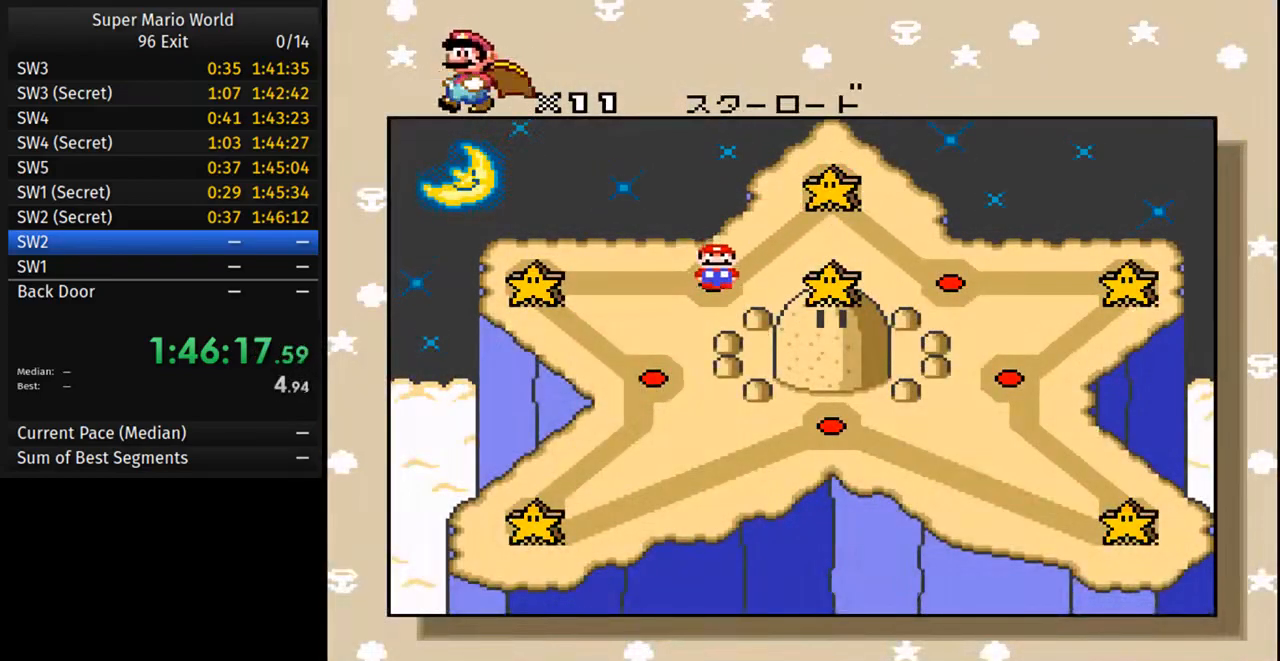
{"buttons": [], "events": [[33, "B", "up"], [67, "A", "down"], [150, "A", "up"], [150, "B", "down"], [233, "B", "up"], [267, "A", "down"], [333, "B", "down"], [367, "A", "up"], [417, "B", "up"]]}
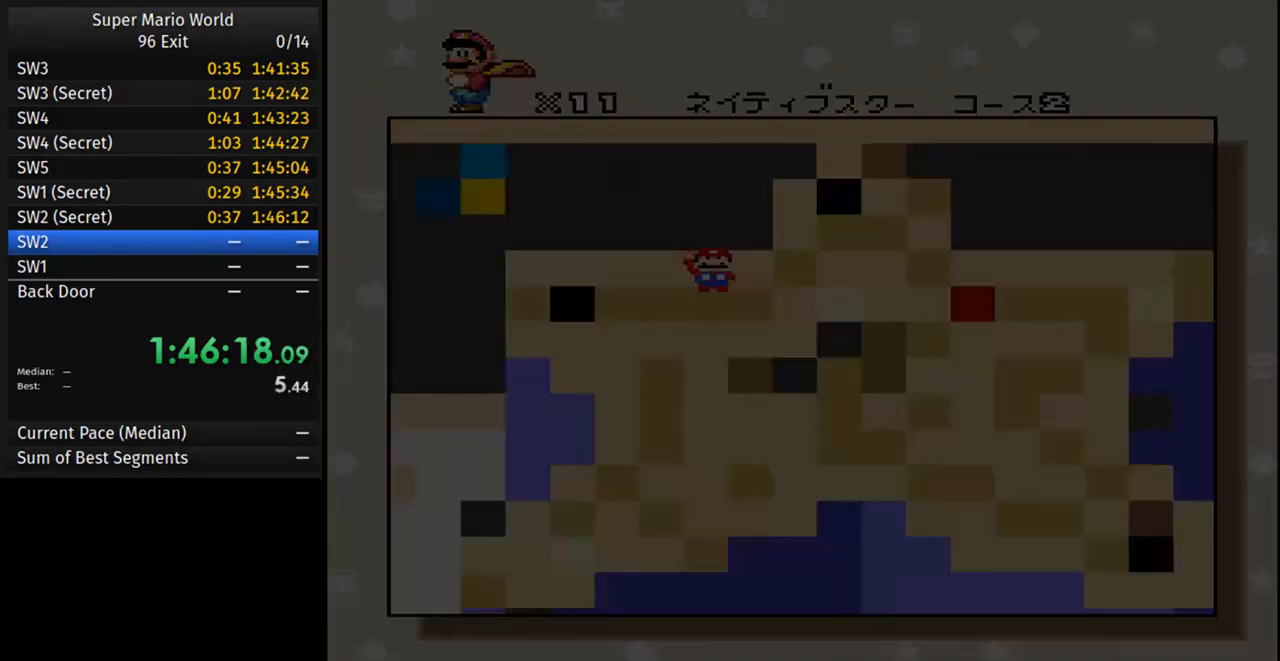
{"buttons": ["Y", "DPAD_RIGHT"], "events": [[167, "DPAD_RIGHT", "down"], [167, "Y", "down"]]}
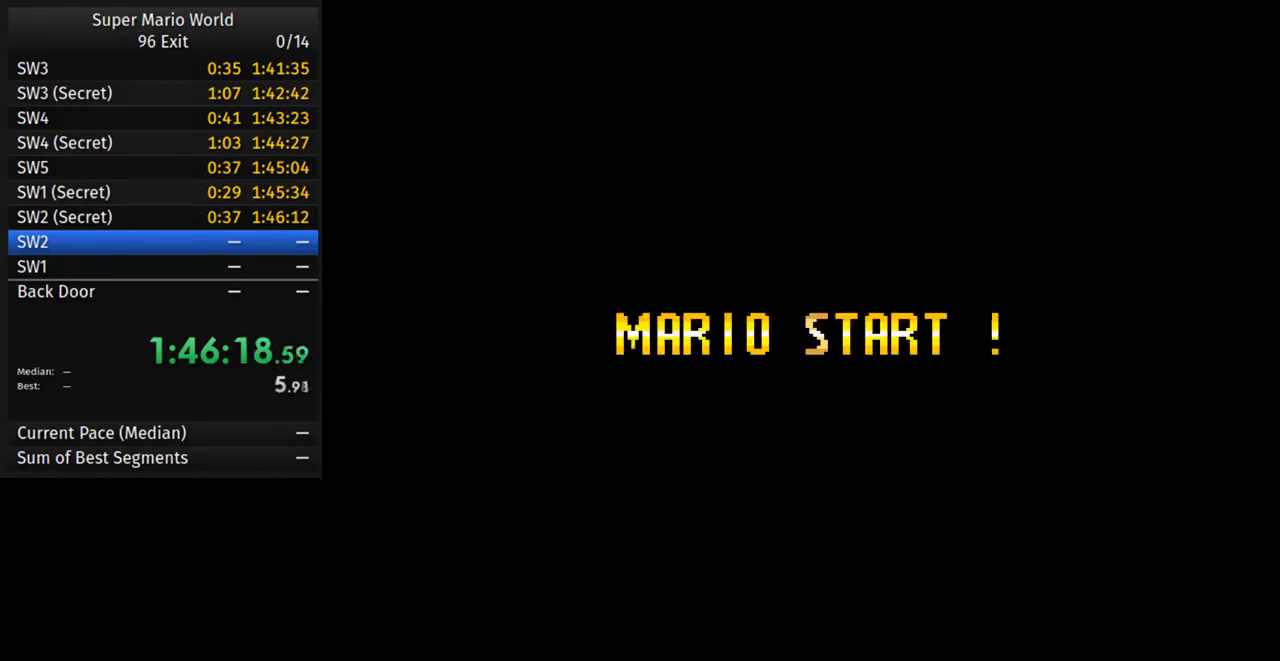
{"buttons": ["Y", "DPAD_RIGHT"], "events": []}
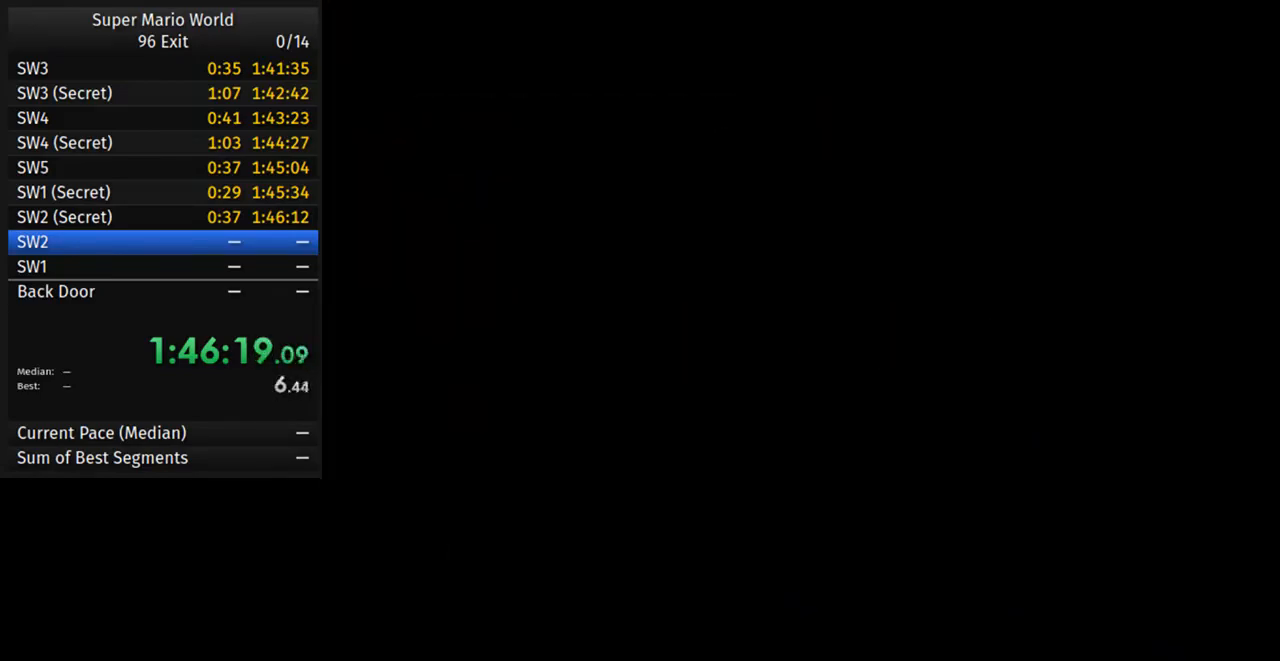
{"buttons": ["Y", "DPAD_RIGHT"], "events": []}
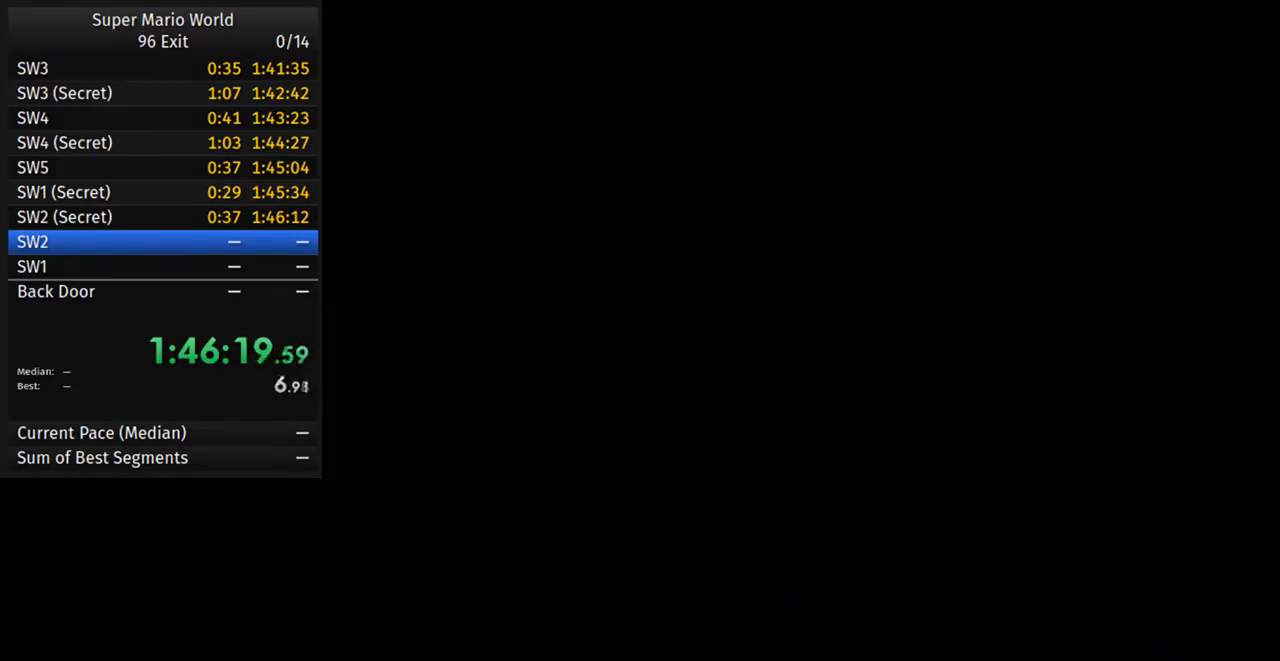
{"buttons": ["Y", "DPAD_DOWN", "DPAD_RIGHT"], "events": [[350, "DPAD_DOWN", "down"]]}
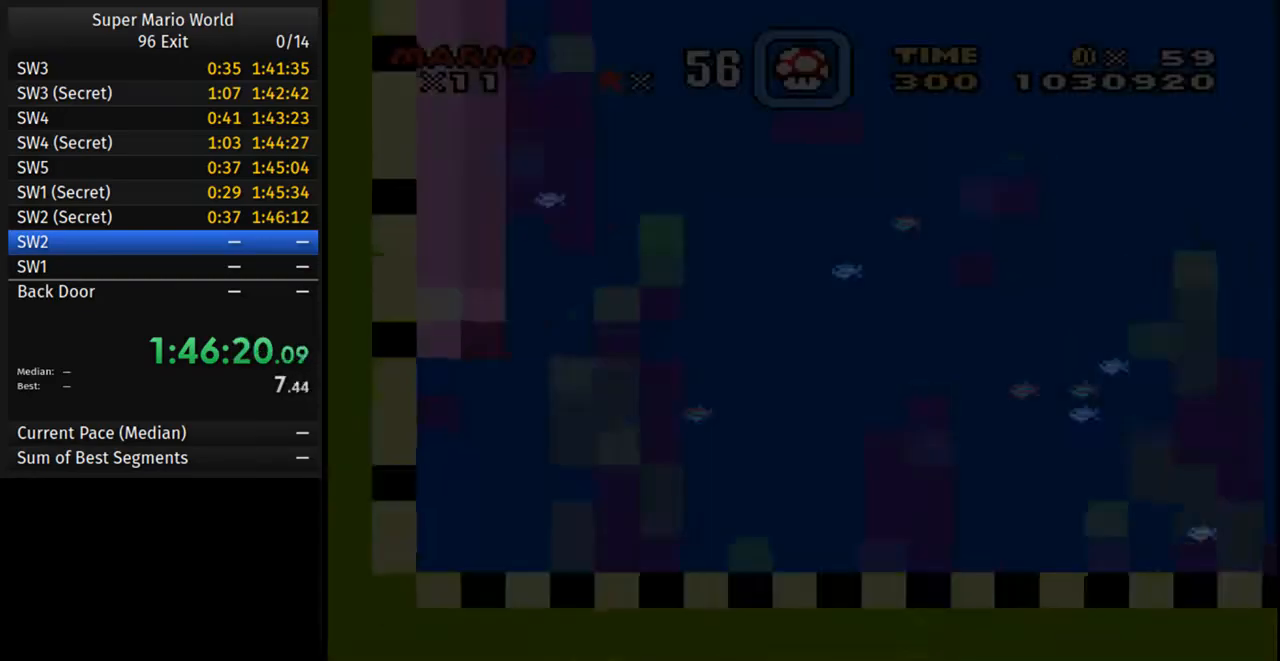
{"buttons": ["Y", "DPAD_DOWN", "DPAD_RIGHT"], "events": []}
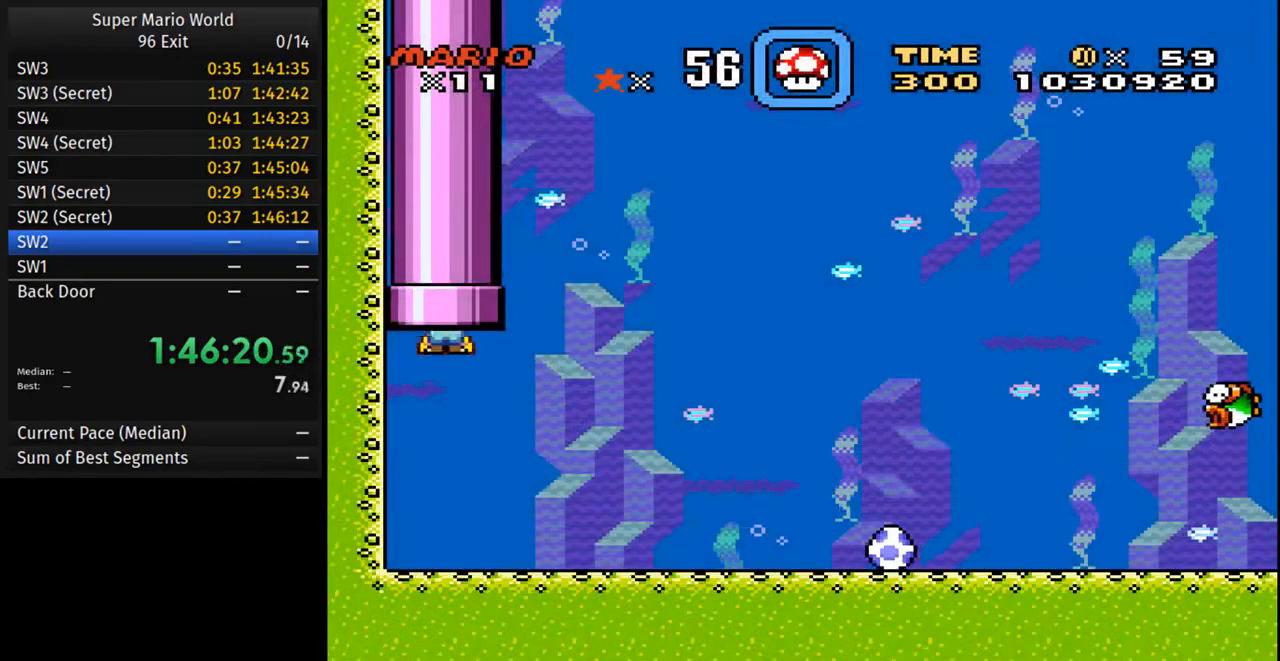
{"buttons": ["Y", "DPAD_DOWN", "DPAD_RIGHT"], "events": []}
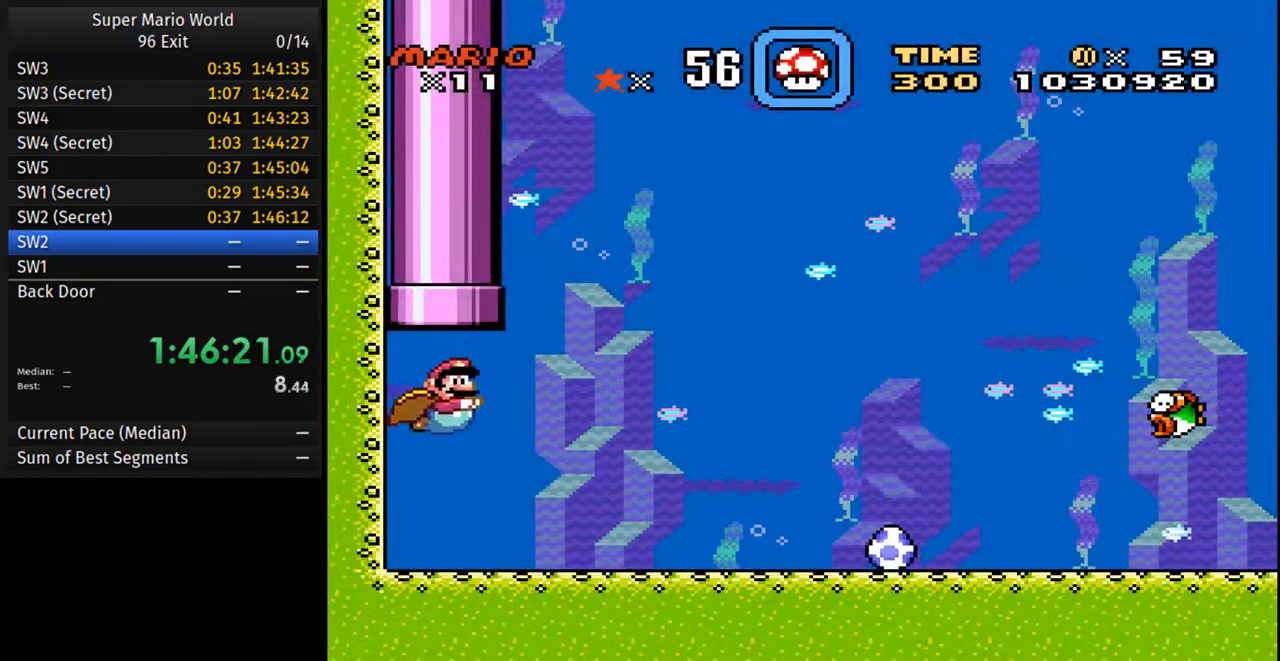
{"buttons": ["A", "Y", "DPAD_DOWN", "DPAD_RIGHT"], "events": [[400, "A", "down"]]}
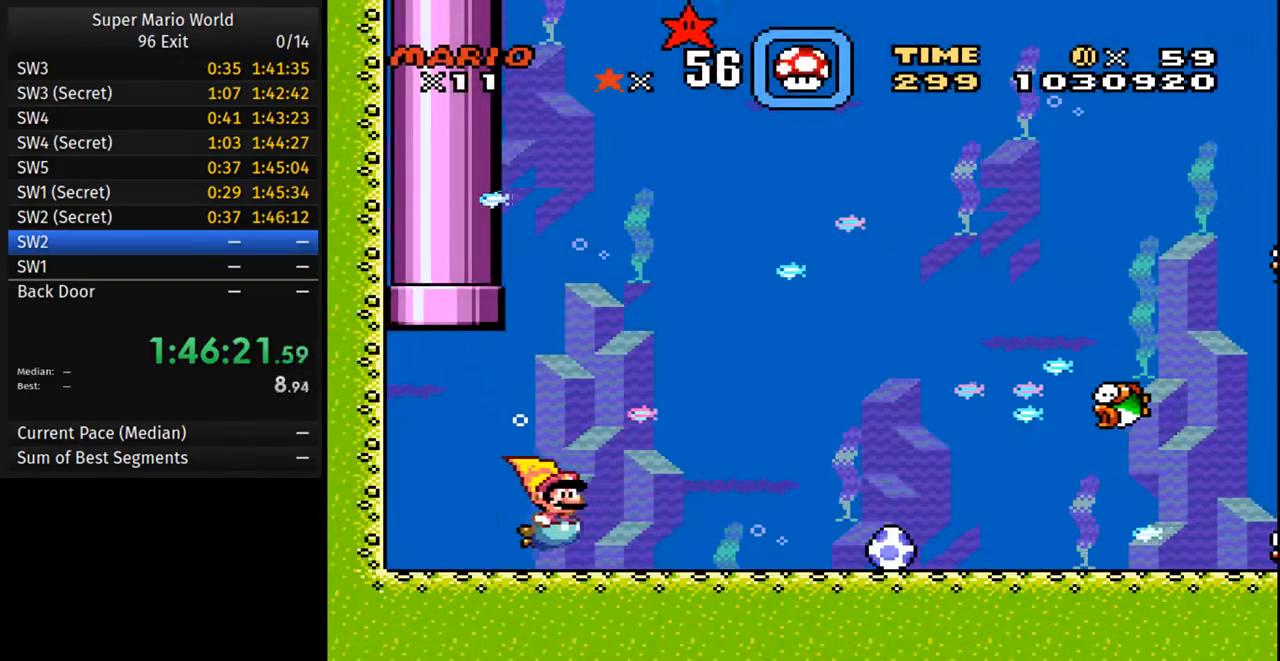
{"buttons": ["Y", "DPAD_DOWN", "DPAD_RIGHT"], "events": [[17, "A", "up"], [283, "A", "down"], [400, "A", "up"]]}